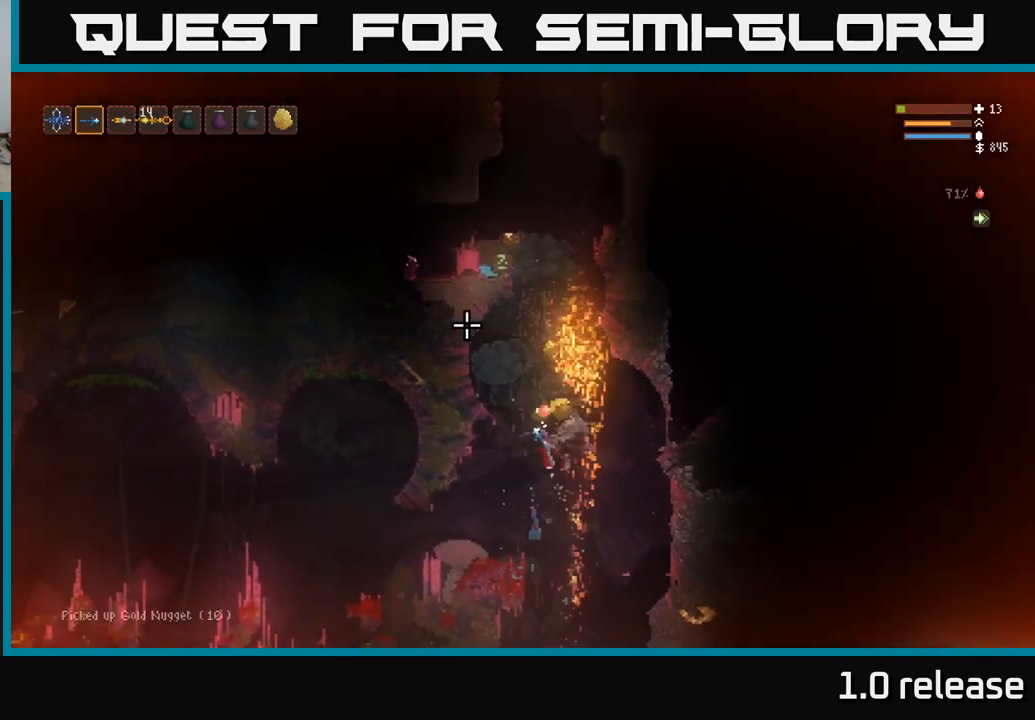
Gameplay with a controller (Xbox layout); each line is a JSON object with the inputs held at the frame after it. "events" lists button and stick changes between this image and that frame as [ms after this image, input, new state], when the widget could be followed in between. Not read: R3.
{"buttons": [], "left_stick": "up", "right_stick": "up-right", "events": [[84, "L2", "up"], [234, "right_stick", "up-right"], [250, "L2", "down"], [450, "L2", "up"], [450, "left_stick", "up"]]}
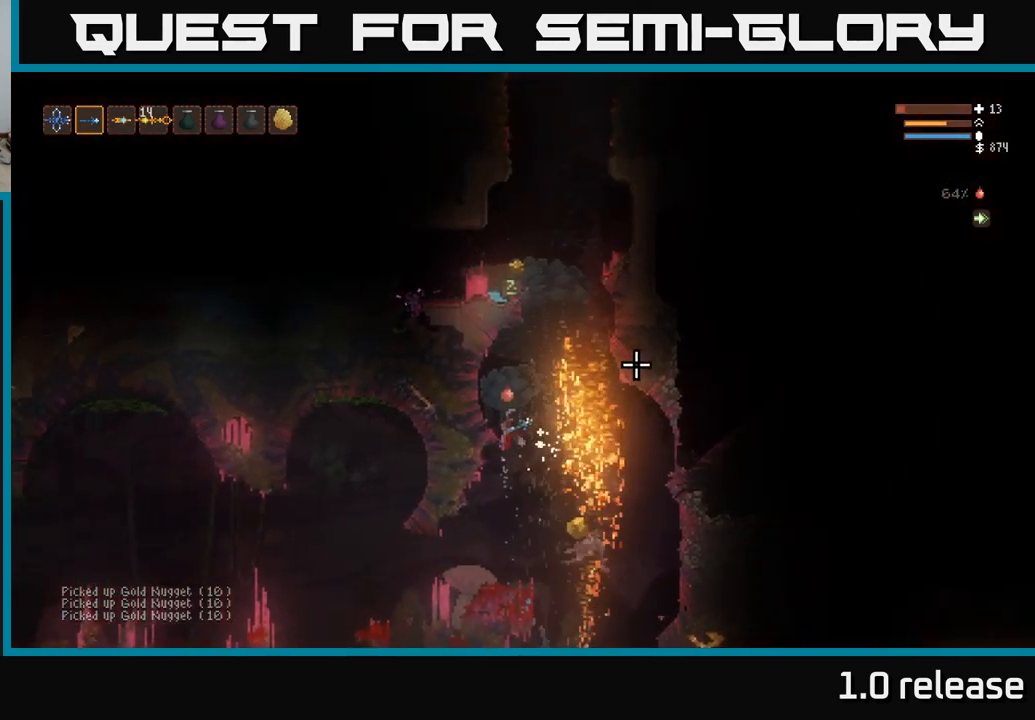
{"buttons": [], "left_stick": "left", "right_stick": "right", "events": [[67, "left_stick", "center"], [84, "right_stick", "right"], [317, "left_stick", "left"]]}
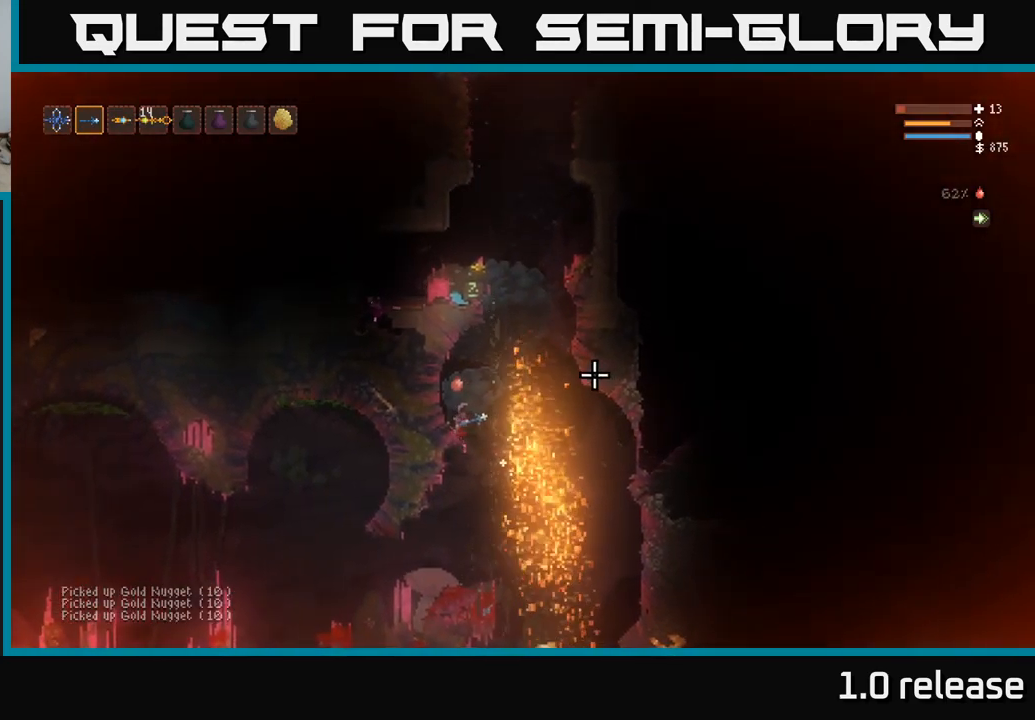
{"buttons": [], "left_stick": "center", "right_stick": "right", "events": [[50, "left_stick", "center"]]}
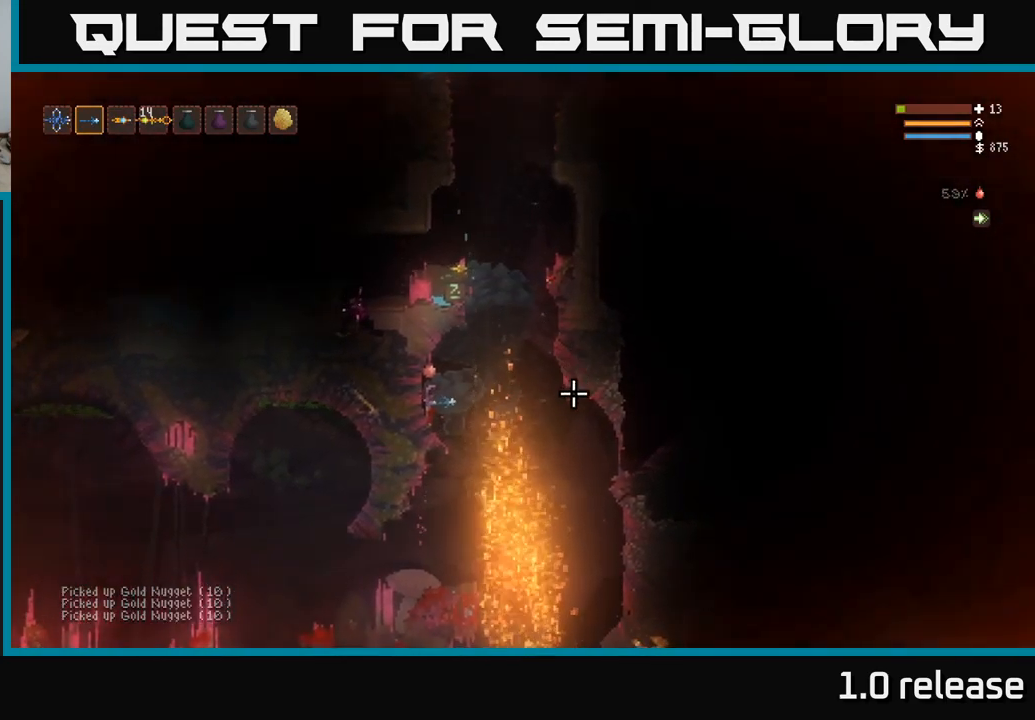
{"buttons": [], "left_stick": "center", "right_stick": "down-right", "events": [[50, "right_stick", "down-right"]]}
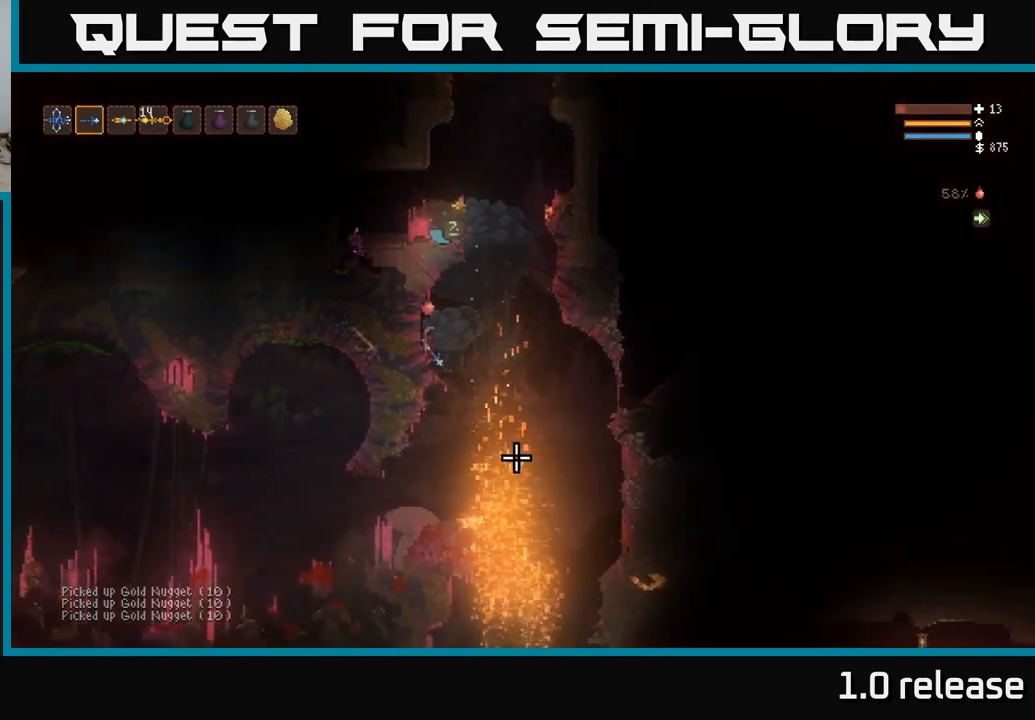
{"buttons": [], "left_stick": "center", "right_stick": "down-right", "events": []}
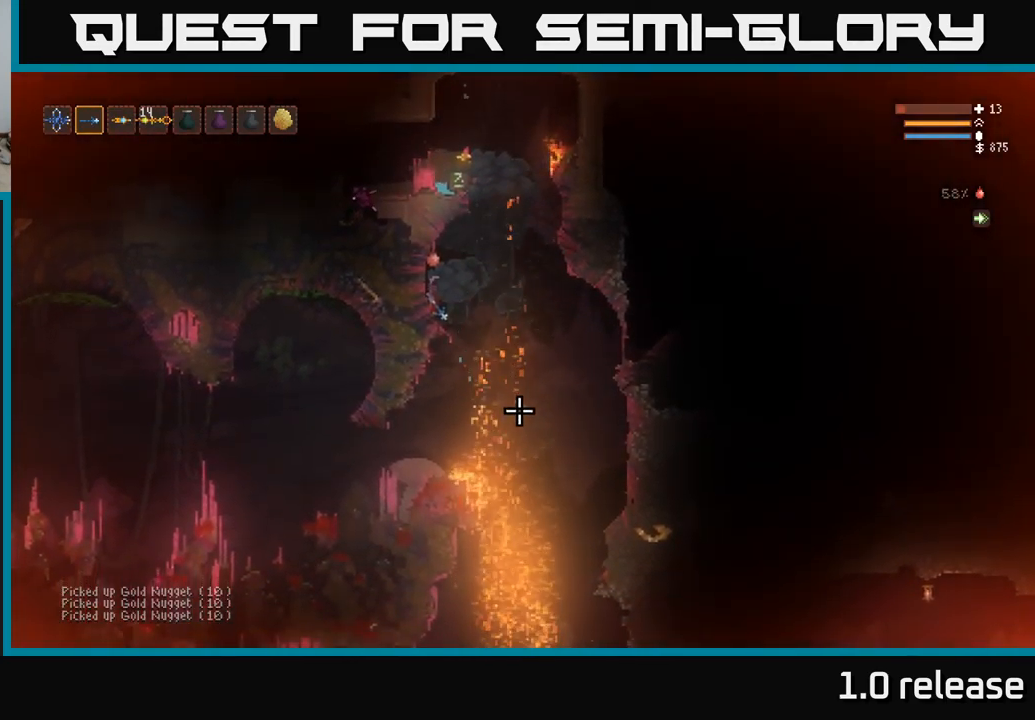
{"buttons": [], "left_stick": "center", "right_stick": "down-right", "events": [[283, "L1", "down"], [400, "L1", "up"]]}
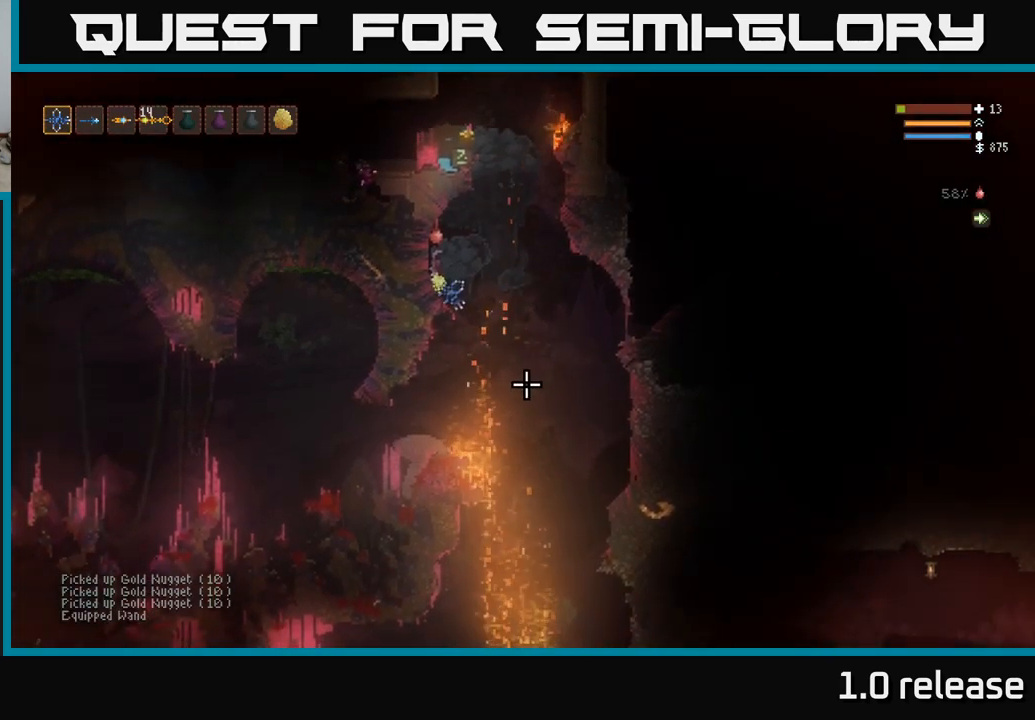
{"buttons": [], "left_stick": "right", "right_stick": "down-right", "events": [[33, "left_stick", "right"]]}
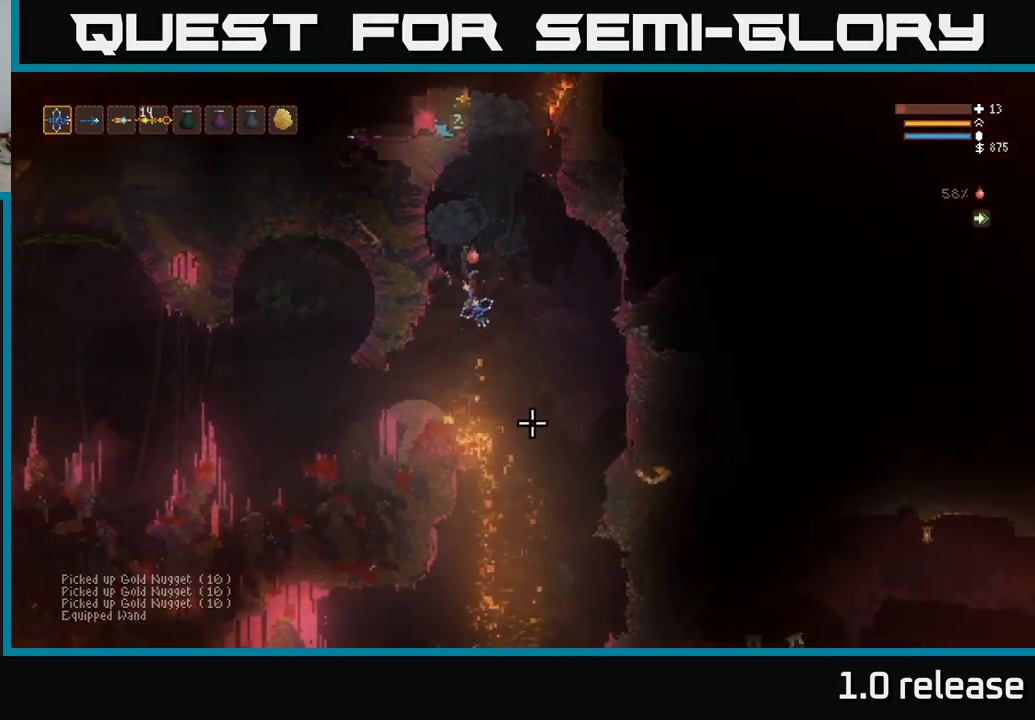
{"buttons": [], "left_stick": "right", "right_stick": "down", "events": [[116, "L2", "down"], [200, "L2", "up"], [200, "right_stick", "down"]]}
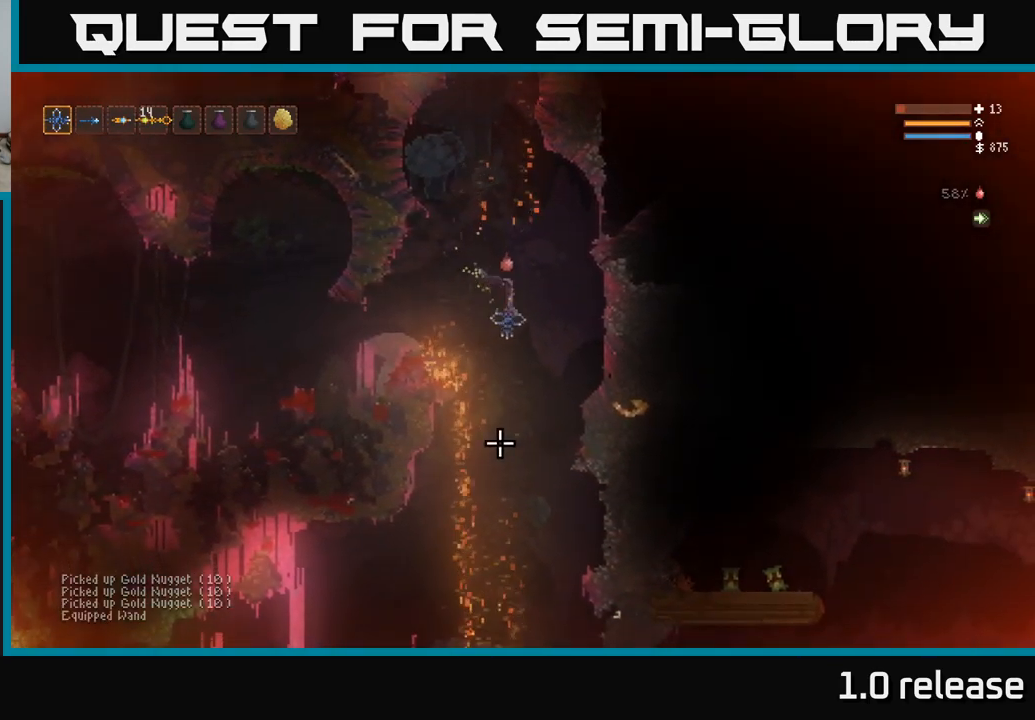
{"buttons": [], "left_stick": "right", "right_stick": "down-left", "events": [[83, "left_stick", "center"], [83, "right_stick", "down-left"], [133, "left_stick", "left"], [266, "left_stick", "center"], [466, "left_stick", "right"]]}
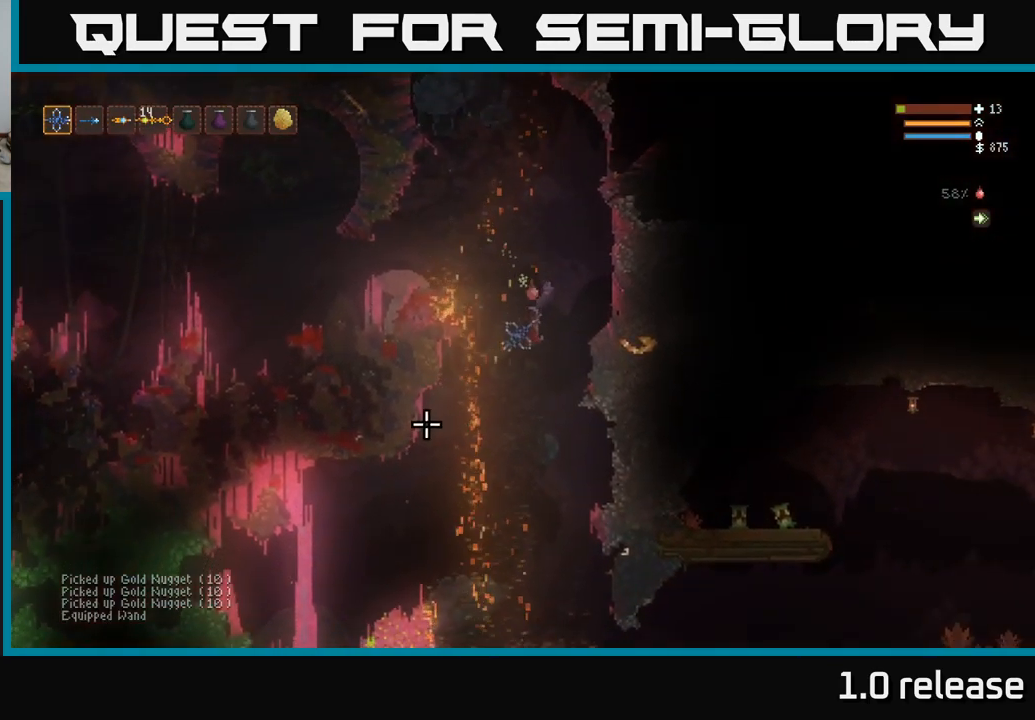
{"buttons": ["L2"], "left_stick": "right", "right_stick": "left", "events": [[166, "R1", "down"], [166, "left_stick", "center"], [250, "R1", "up"], [383, "L2", "down"], [416, "left_stick", "right"], [416, "right_stick", "left"]]}
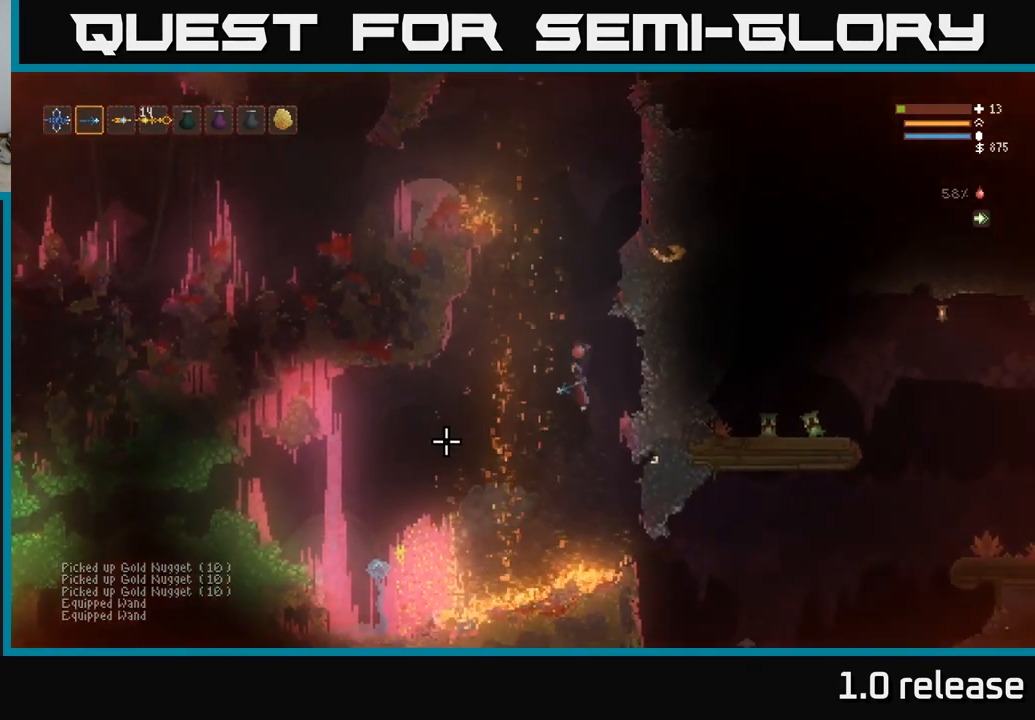
{"buttons": [], "left_stick": "right", "right_stick": "left", "events": [[83, "L2", "up"], [100, "left_stick", "center"], [233, "L2", "down"], [266, "left_stick", "right"], [416, "L2", "up"]]}
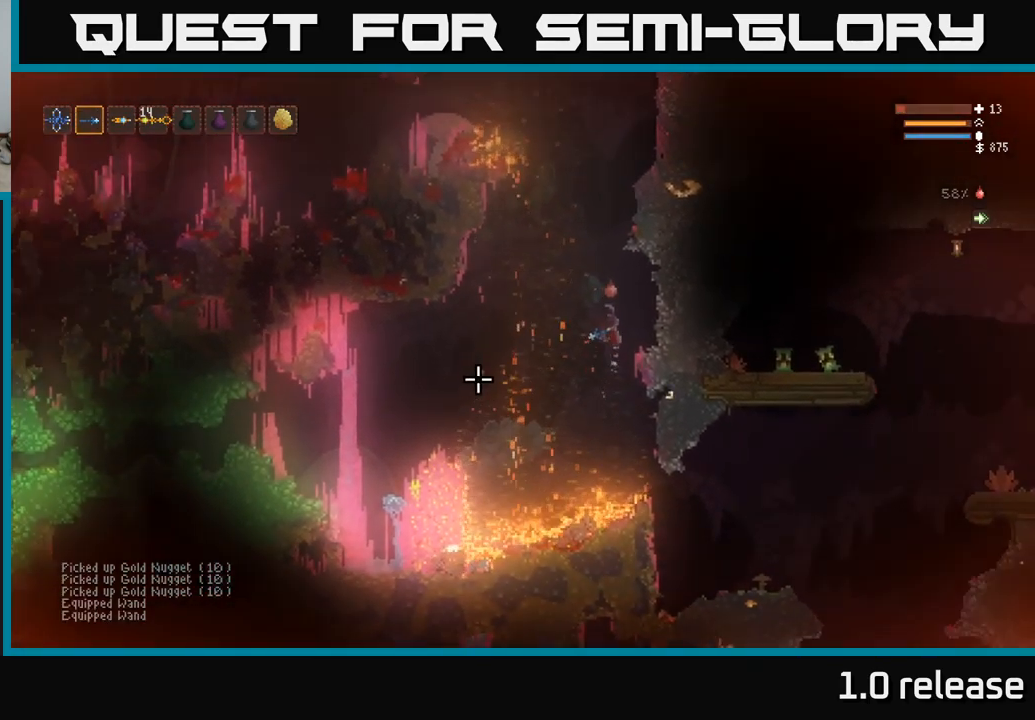
{"buttons": [], "left_stick": "center", "right_stick": "left", "events": [[200, "left_stick", "center"]]}
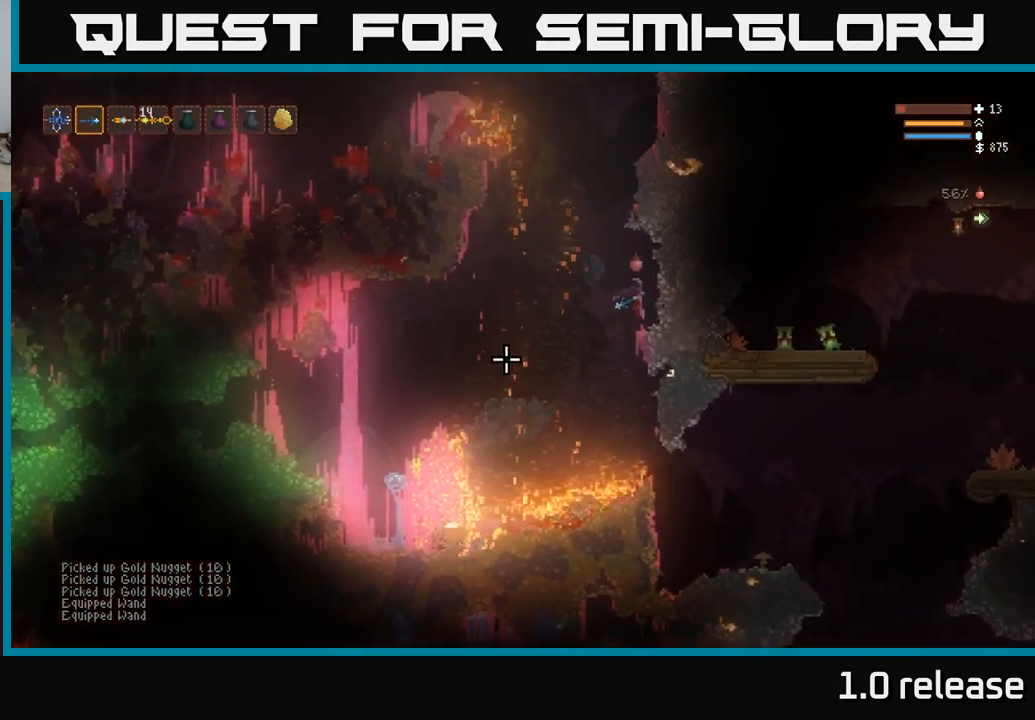
{"buttons": [], "left_stick": "center", "right_stick": "left", "events": [[116, "left_stick", "right"], [316, "left_stick", "center"]]}
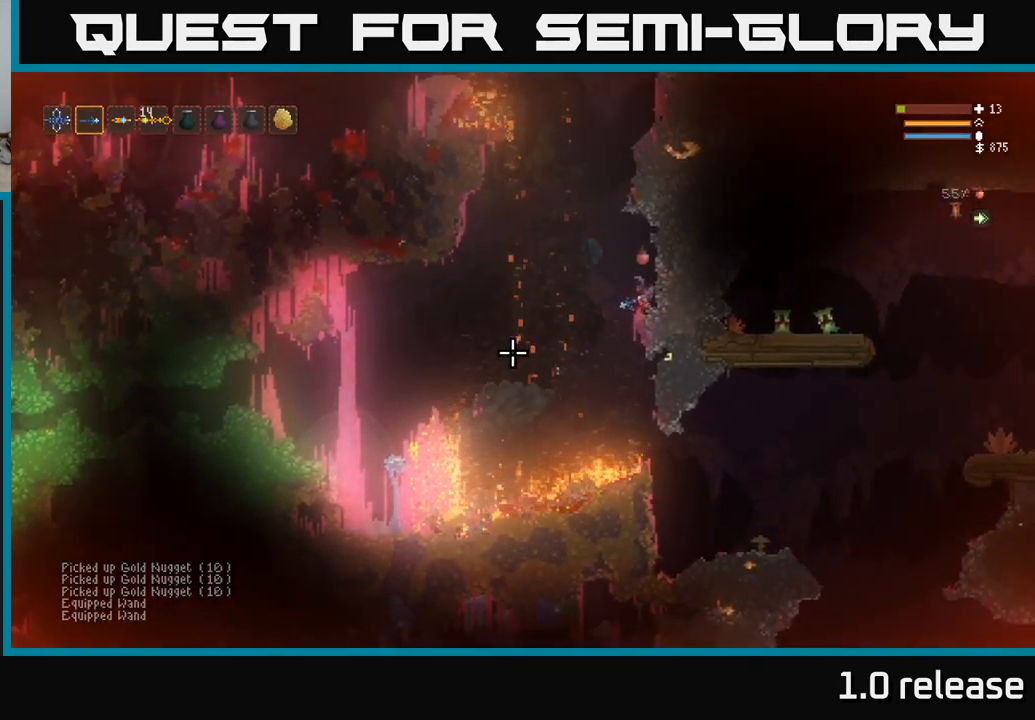
{"buttons": [], "left_stick": "left", "right_stick": "left", "events": [[383, "left_stick", "left"]]}
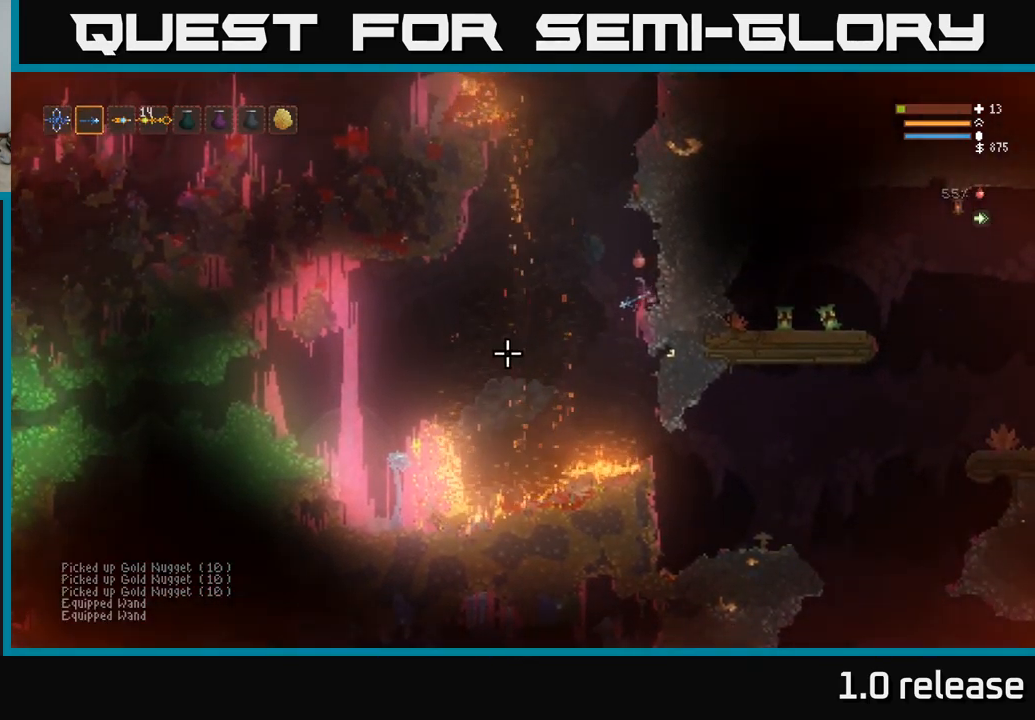
{"buttons": [], "left_stick": "left", "right_stick": "left", "events": [[166, "L2", "down"], [283, "L2", "up"]]}
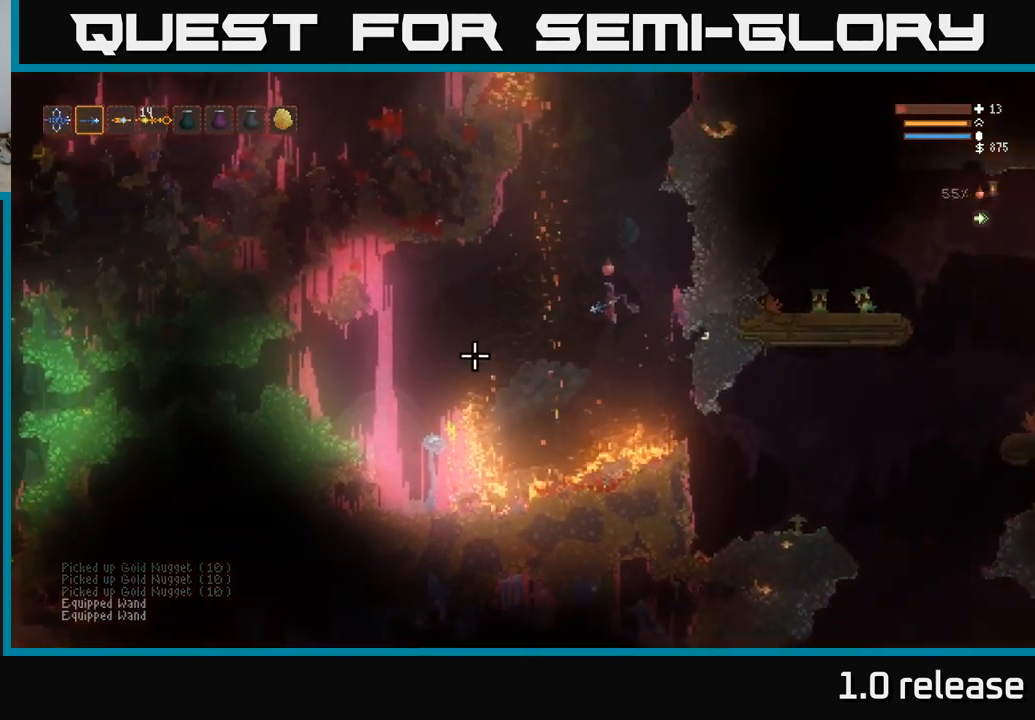
{"buttons": [], "left_stick": "left", "right_stick": "left", "events": []}
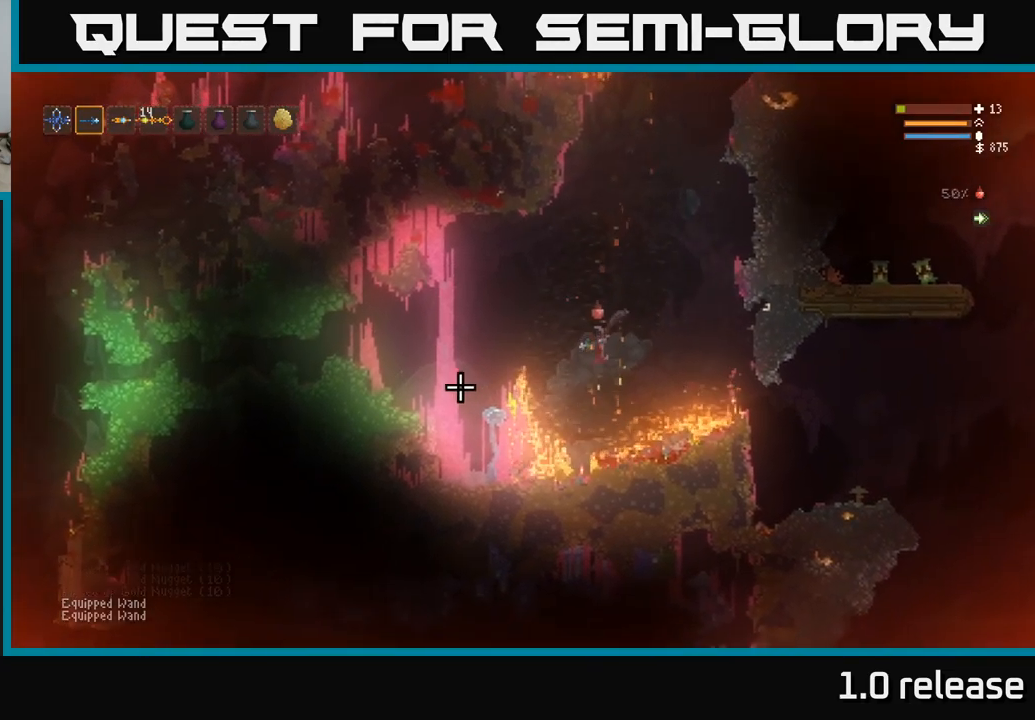
{"buttons": ["L2"], "left_stick": "right", "right_stick": "up", "events": [[100, "right_stick", "up"], [183, "left_stick", "center"], [300, "L2", "down"], [300, "left_stick", "right"]]}
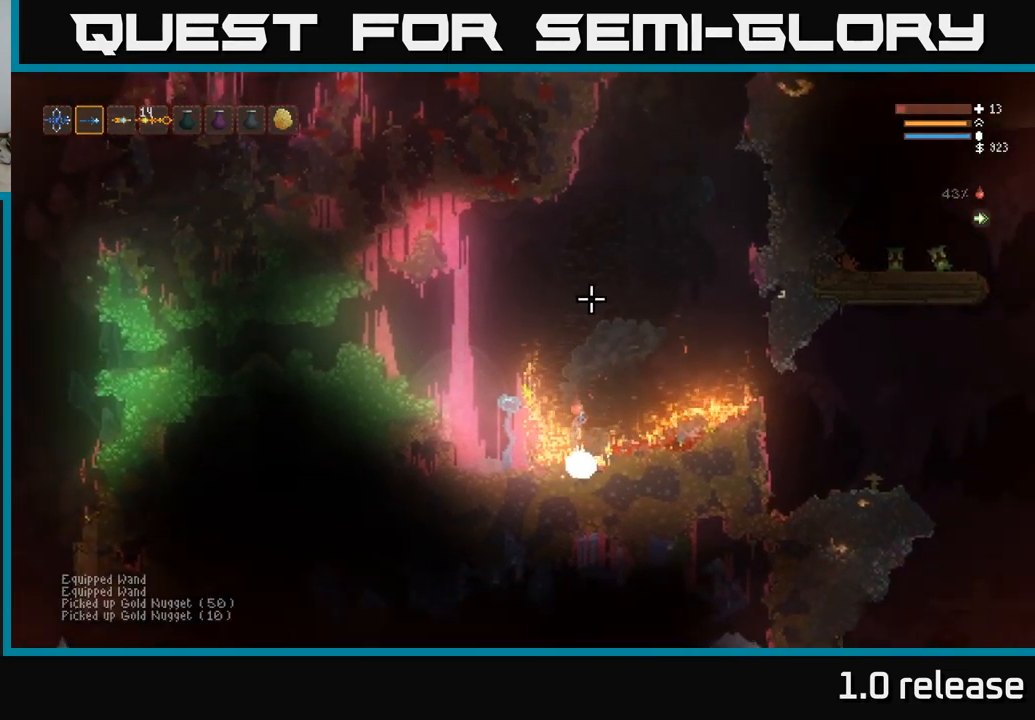
{"buttons": ["L2"], "left_stick": "left", "right_stick": "up", "events": [[200, "left_stick", "up-left"], [283, "left_stick", "left"]]}
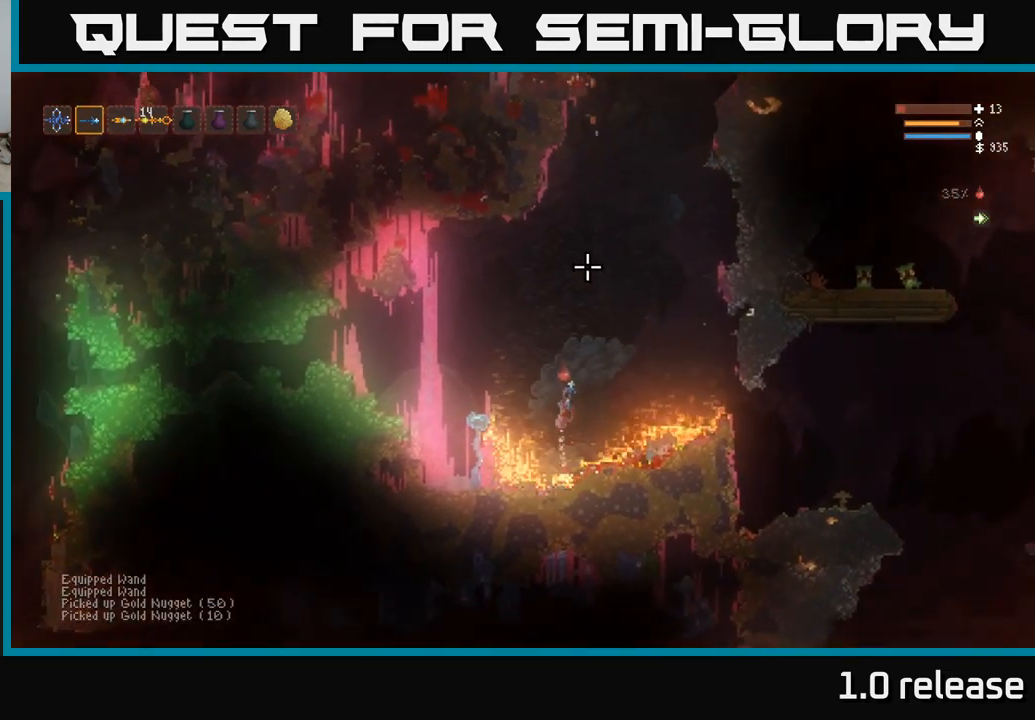
{"buttons": ["L2"], "left_stick": "right", "right_stick": "up", "events": [[33, "left_stick", "center"], [217, "left_stick", "left"], [333, "left_stick", "right"]]}
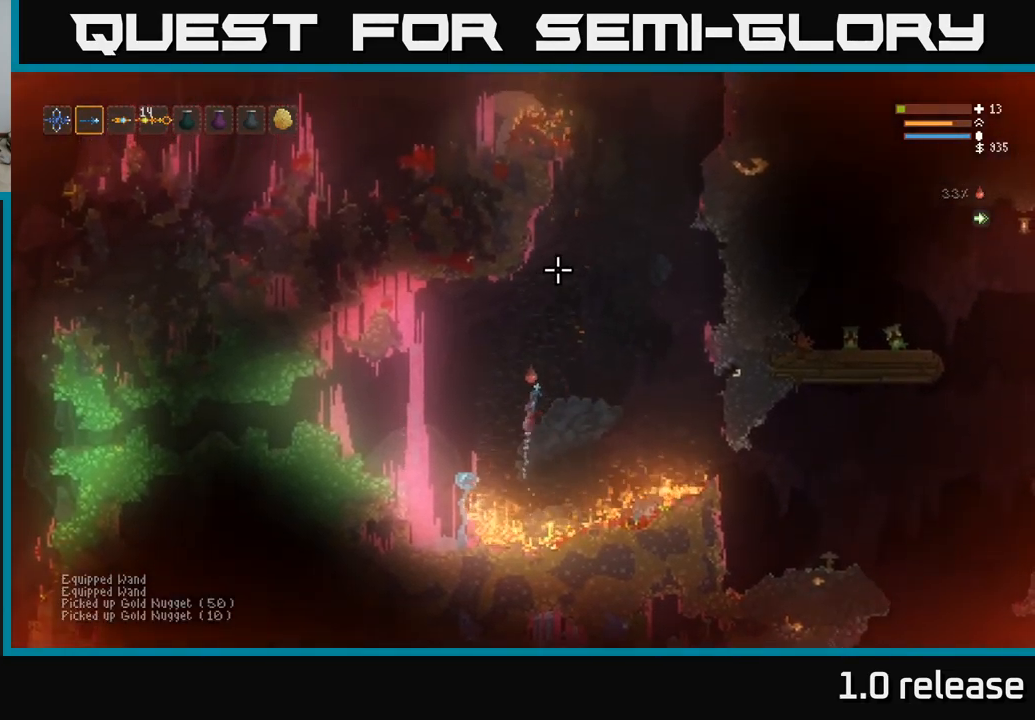
{"buttons": ["L2", "R2"], "left_stick": "right", "right_stick": "down-left", "events": [[183, "right_stick", "left"], [333, "right_stick", "down-left"], [350, "L2", "up"], [483, "L2", "down"], [500, "R2", "down"]]}
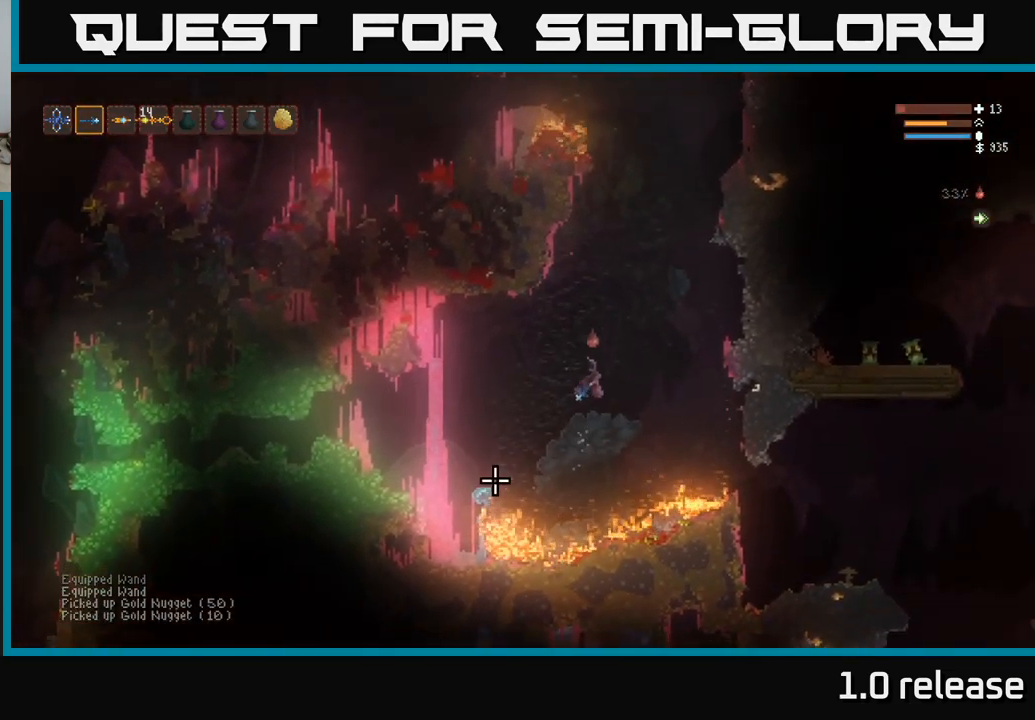
{"buttons": ["L2"], "left_stick": "right", "right_stick": "down-left", "events": [[150, "R2", "up"], [217, "L2", "up"], [383, "L2", "down"]]}
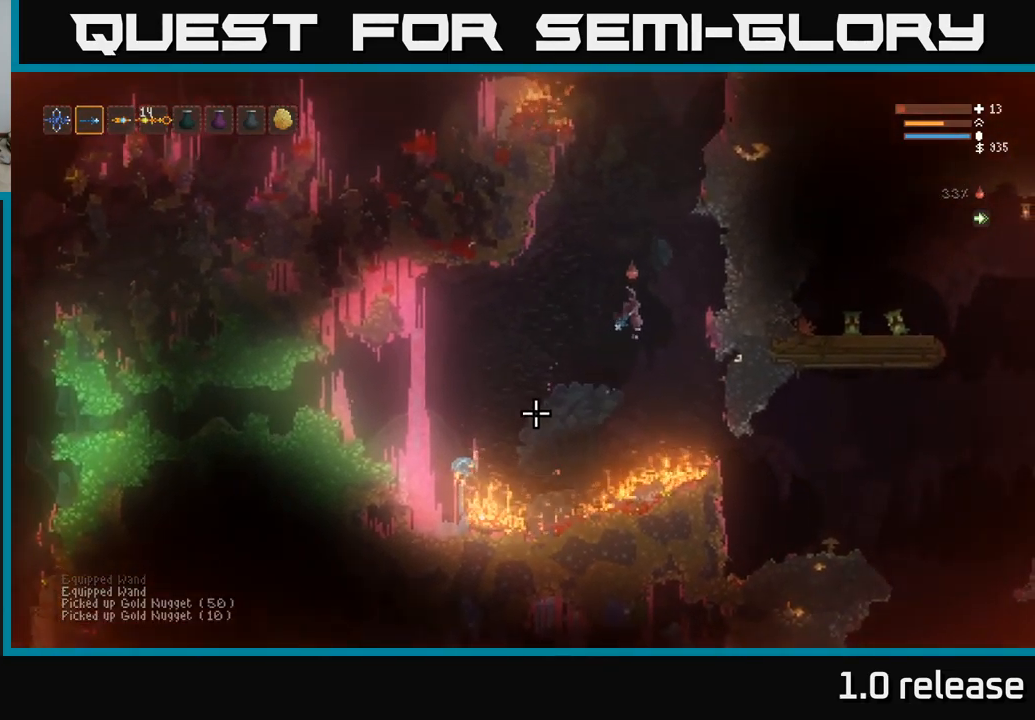
{"buttons": [], "left_stick": "right", "right_stick": "down-left", "events": [[450, "L2", "up"]]}
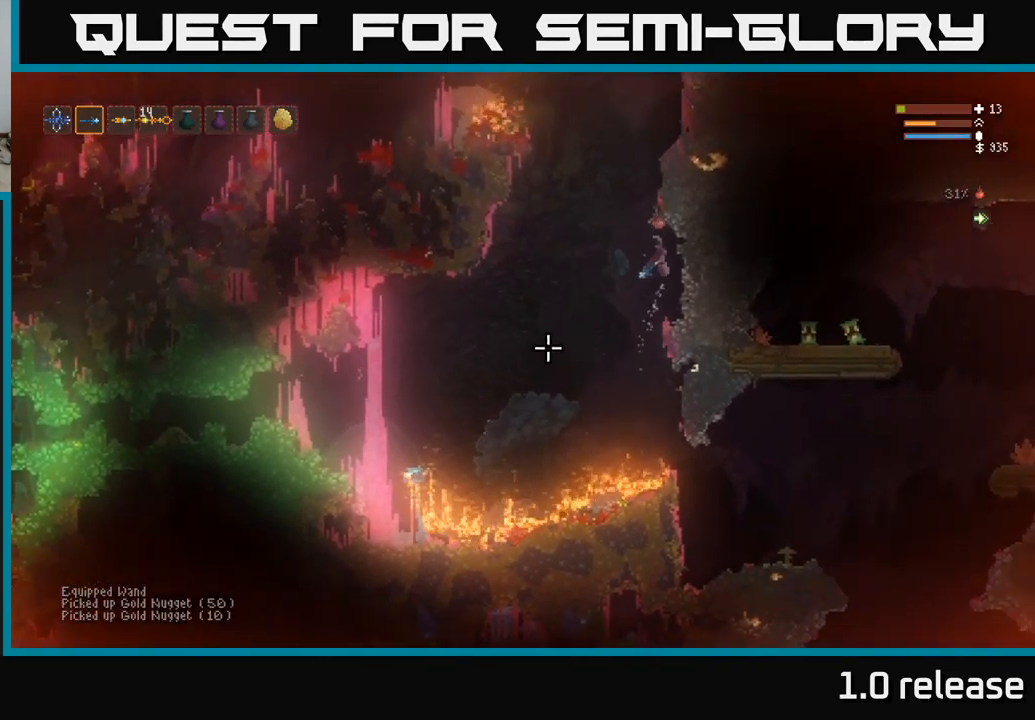
{"buttons": [], "left_stick": "center", "right_stick": "left", "events": [[83, "left_stick", "center"], [283, "right_stick", "left"]]}
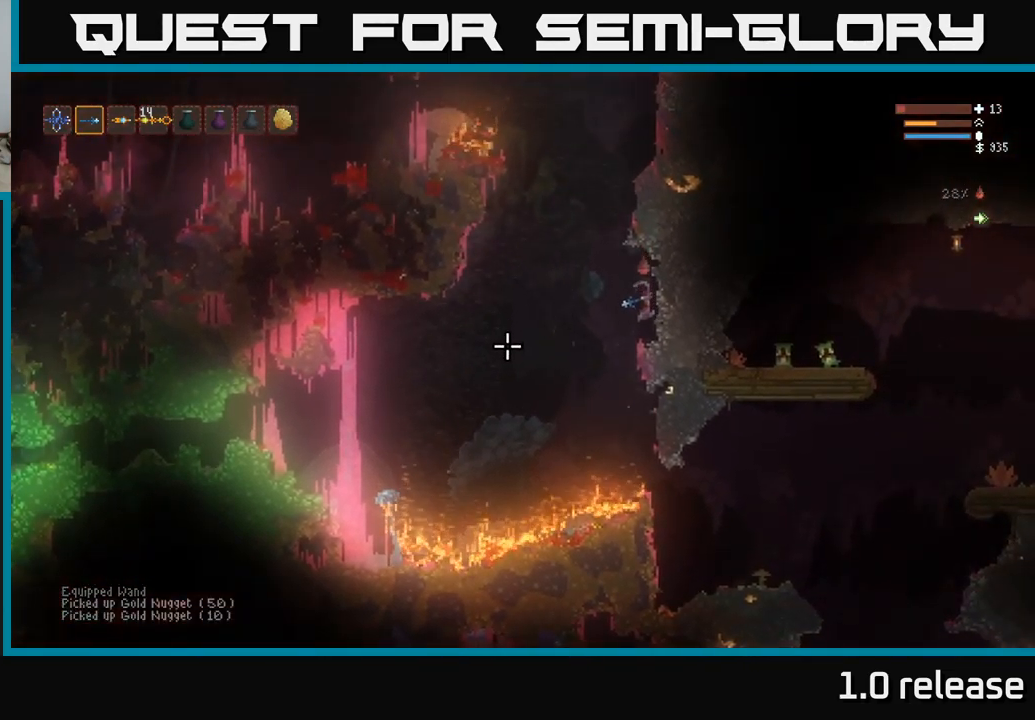
{"buttons": [], "left_stick": "center", "right_stick": "left", "events": []}
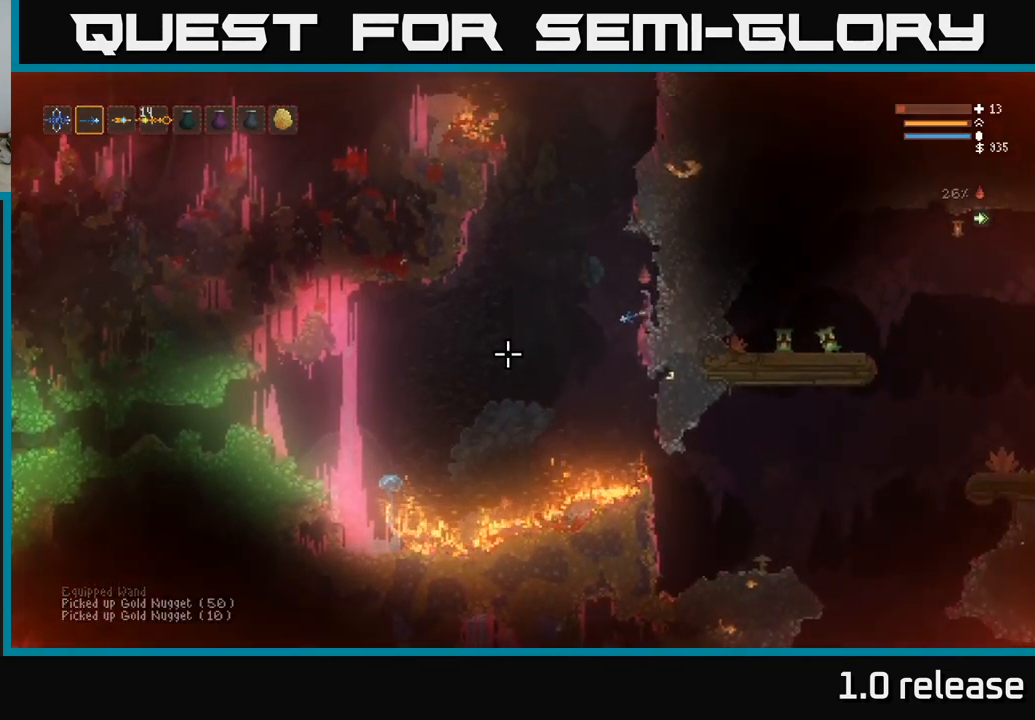
{"buttons": [], "left_stick": "center", "right_stick": "left", "events": []}
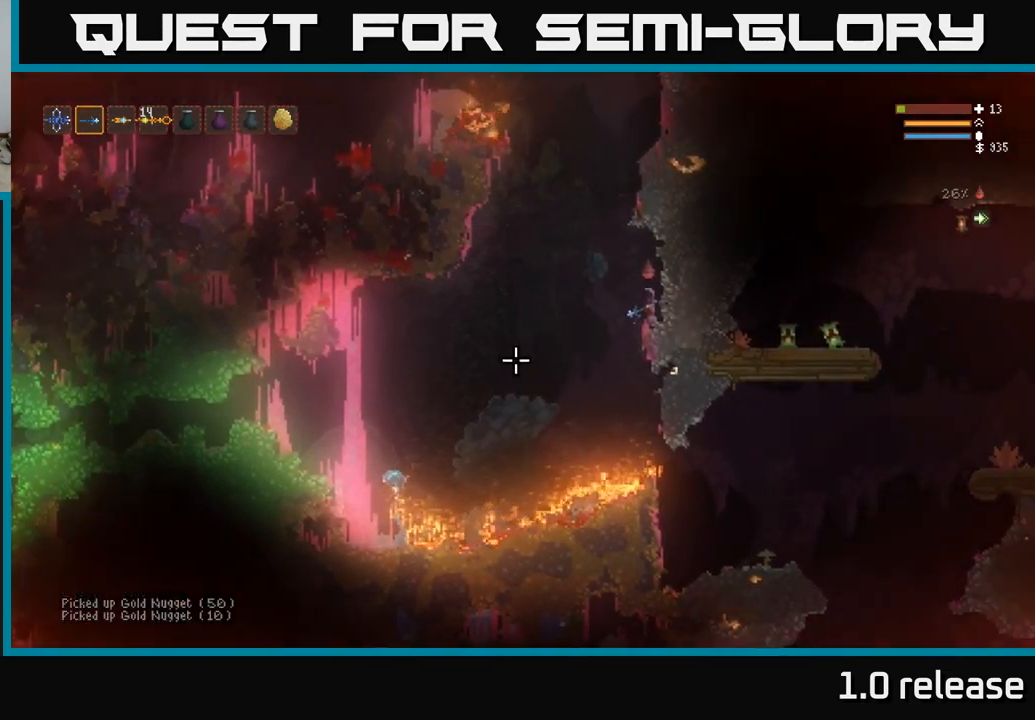
{"buttons": ["L2"], "left_stick": "left", "right_stick": "down-left", "events": [[50, "right_stick", "down-left"], [200, "L1", "down"], [267, "L1", "up"], [300, "left_stick", "left"], [367, "L2", "down"]]}
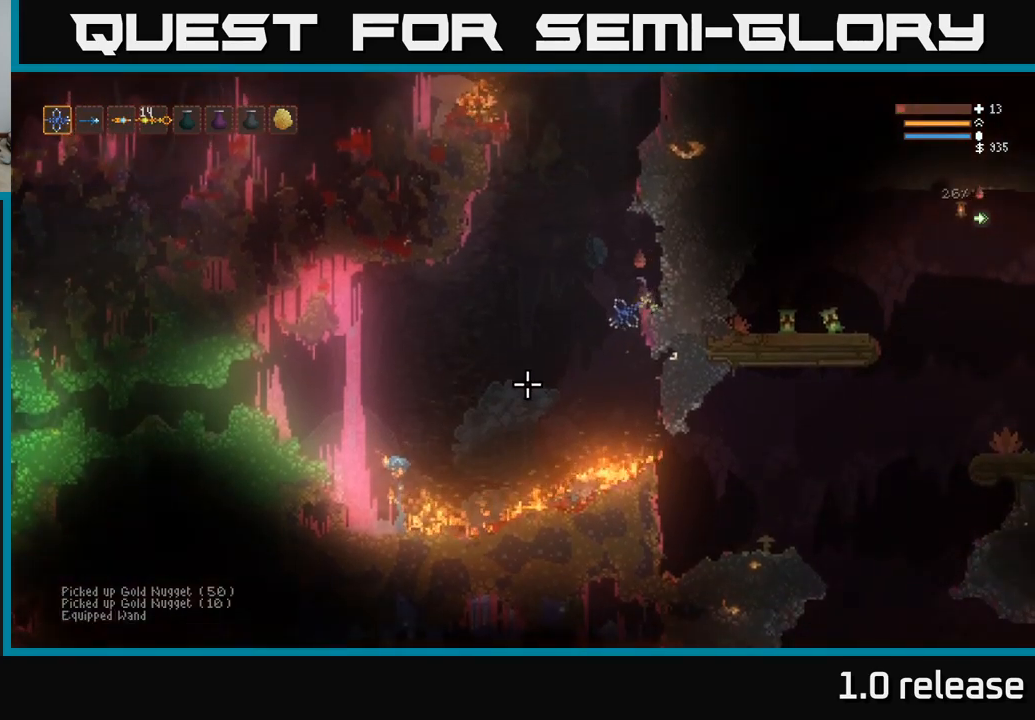
{"buttons": [], "left_stick": "right", "right_stick": "down-left", "events": [[67, "left_stick", "center"], [100, "R2", "down"], [117, "left_stick", "right"], [250, "R2", "up"], [267, "L2", "up"], [284, "left_stick", "center"], [434, "left_stick", "right"]]}
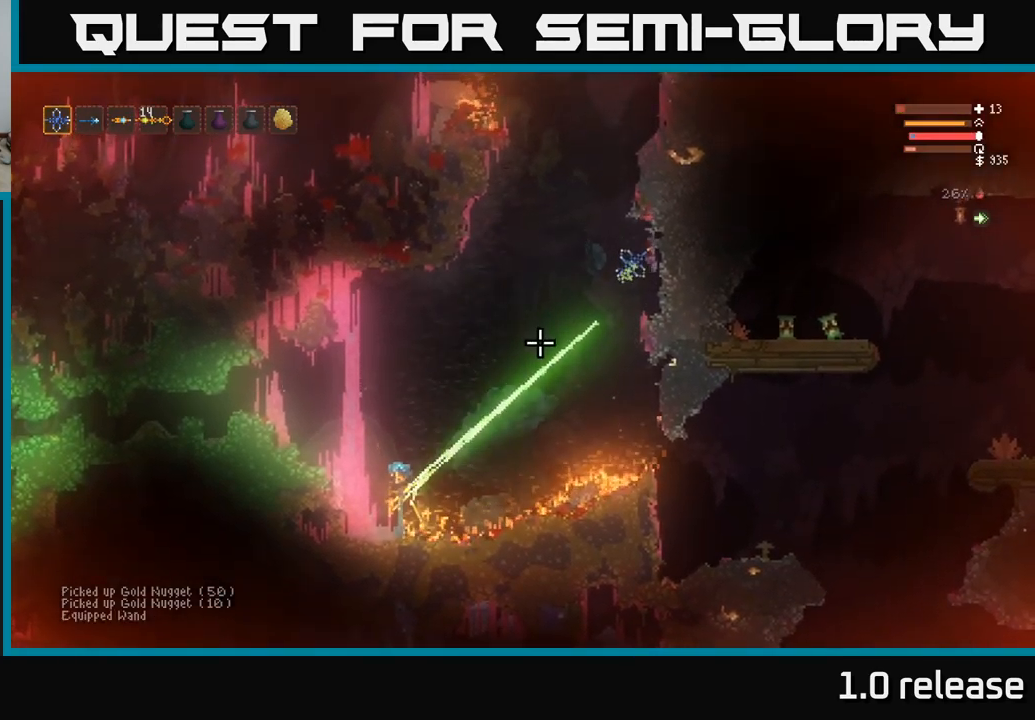
{"buttons": [], "left_stick": "center", "right_stick": "down-left", "events": [[67, "left_stick", "center"]]}
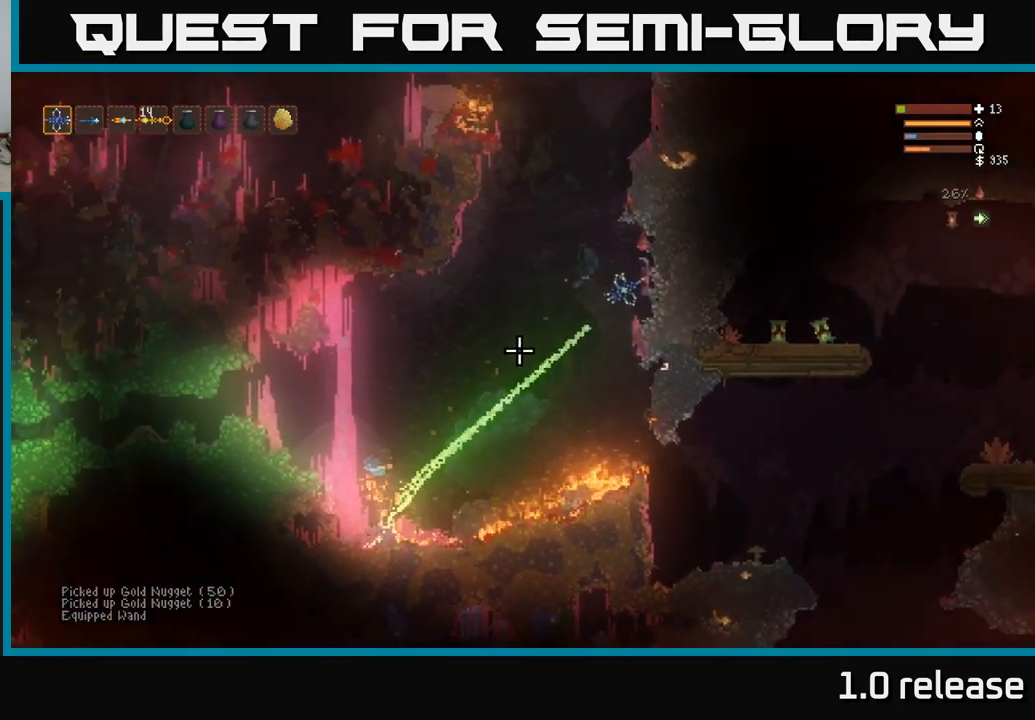
{"buttons": [], "left_stick": "center", "right_stick": "left", "events": [[34, "R1", "down"], [150, "R1", "up"], [467, "right_stick", "left"]]}
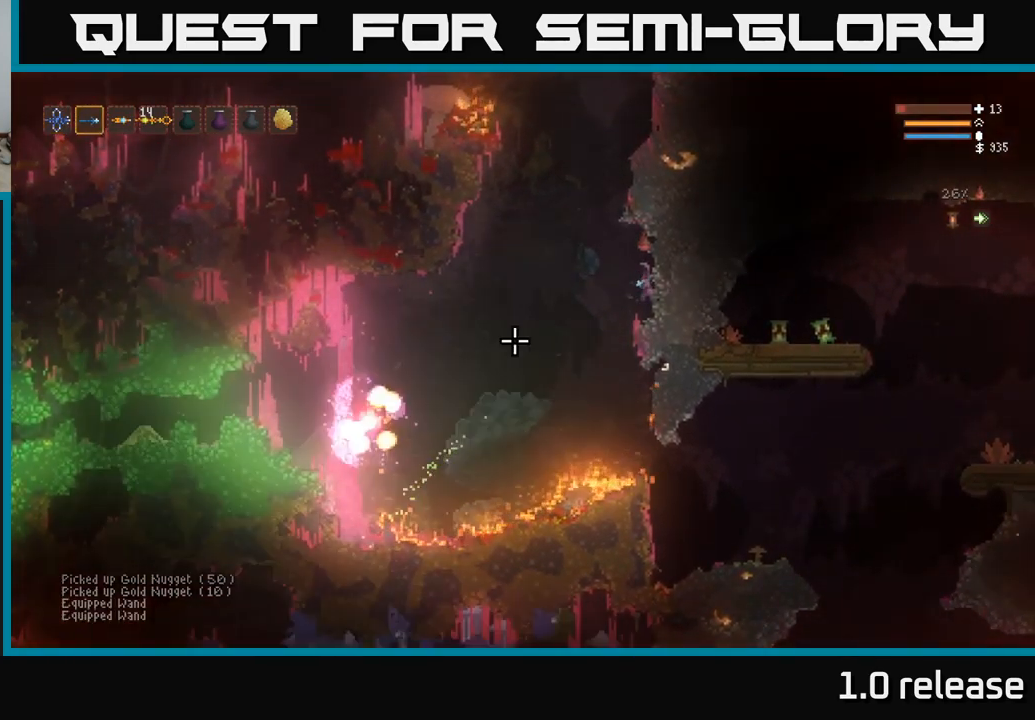
{"buttons": [], "left_stick": "center", "right_stick": "left", "events": []}